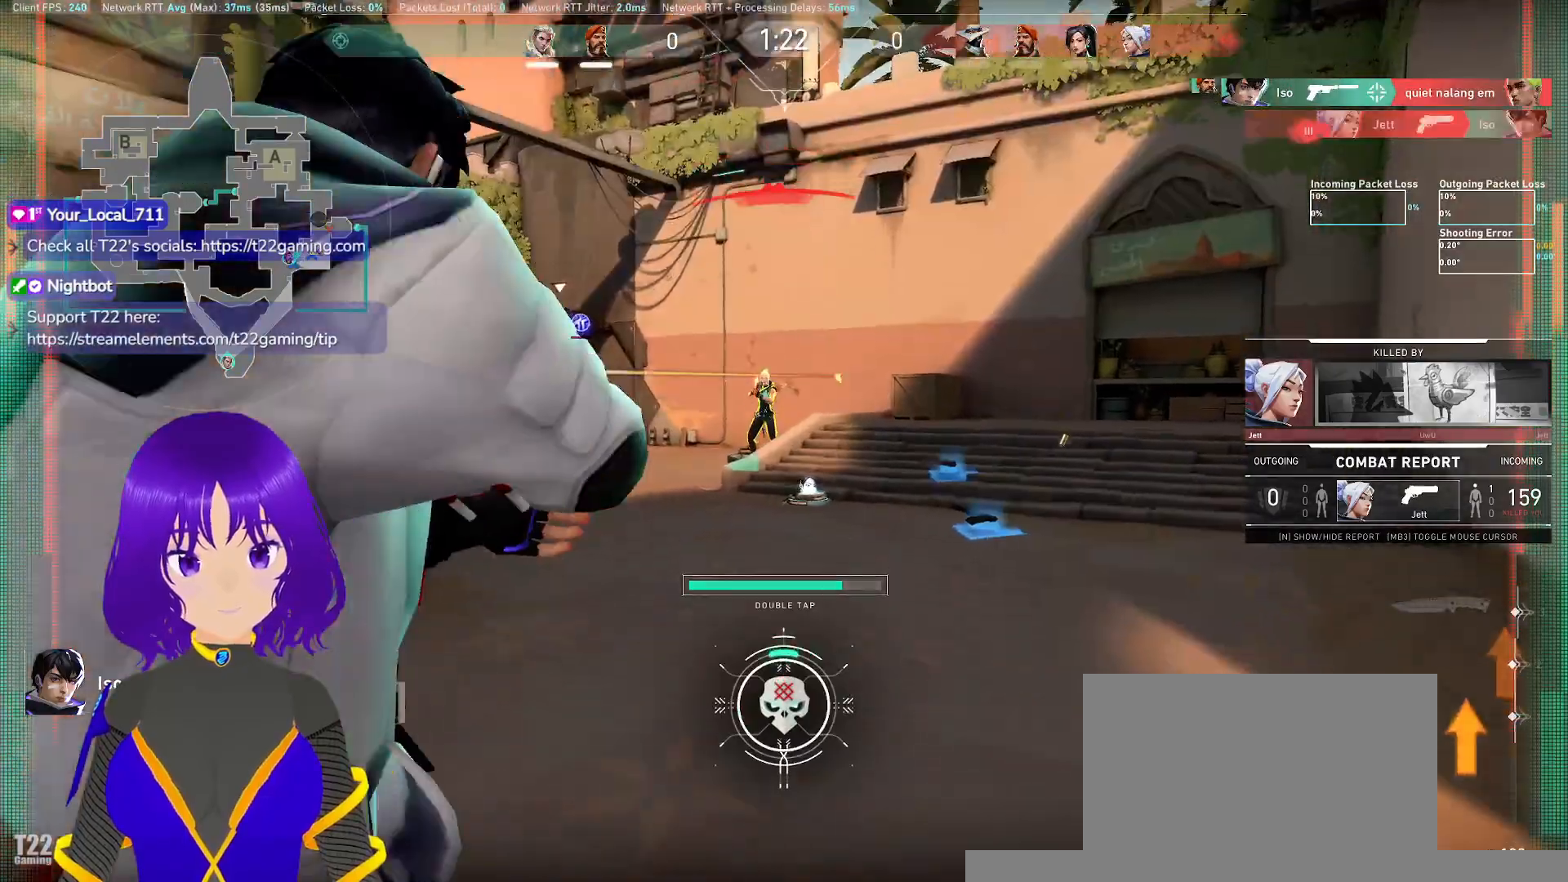
Gameplay with keyboard and mouse; each line is a JSON object with the keys and mouse buttons held at the frame after it. "events" lists presses ("down") and releases ("up") of "a", "c", "ctrl", "d", "e", "q", "s", "shift", "space", "tab", "w", "x", "z", "mouse_left", "mouse_wheel" and "mouse_right" between this image and that frame as [ms after this image, input, new state], when the widget could be followed in between. "mouse_left", "mouse_wheel", "mouse_right" = the "left", "wheel", "right" buttons of the "mouse" list. No other keys are recorded. "wheel" means that the mouse wheel is clicked or scrolled. Mouse movement is not recorded.
{"keys": [], "mouse": ["right"]}
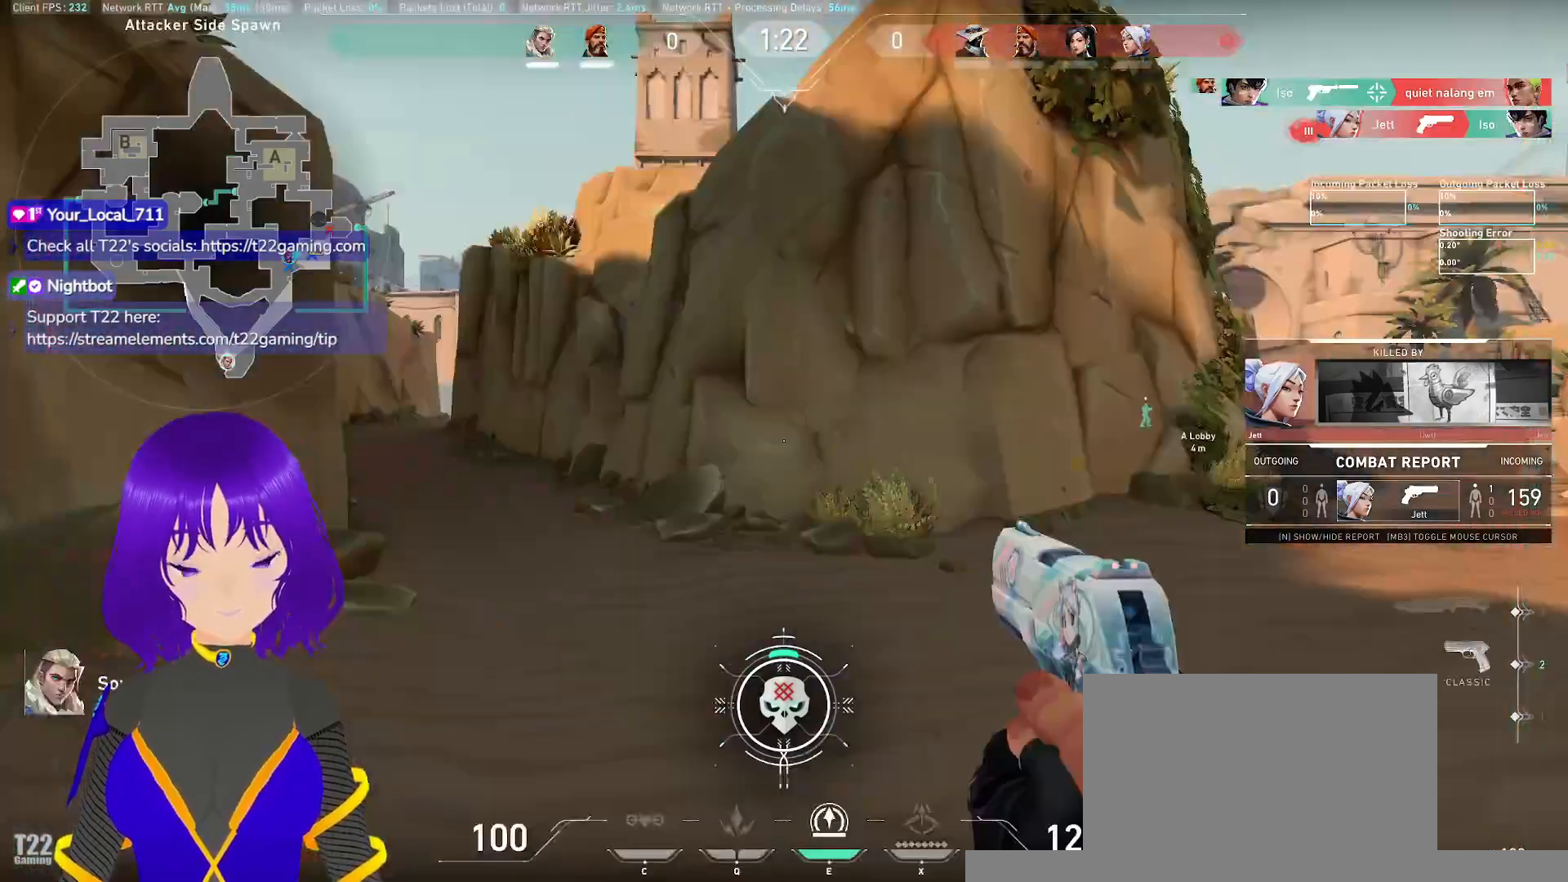
{"keys": [], "mouse": [], "events": [[33, "mouse_right", "up"]]}
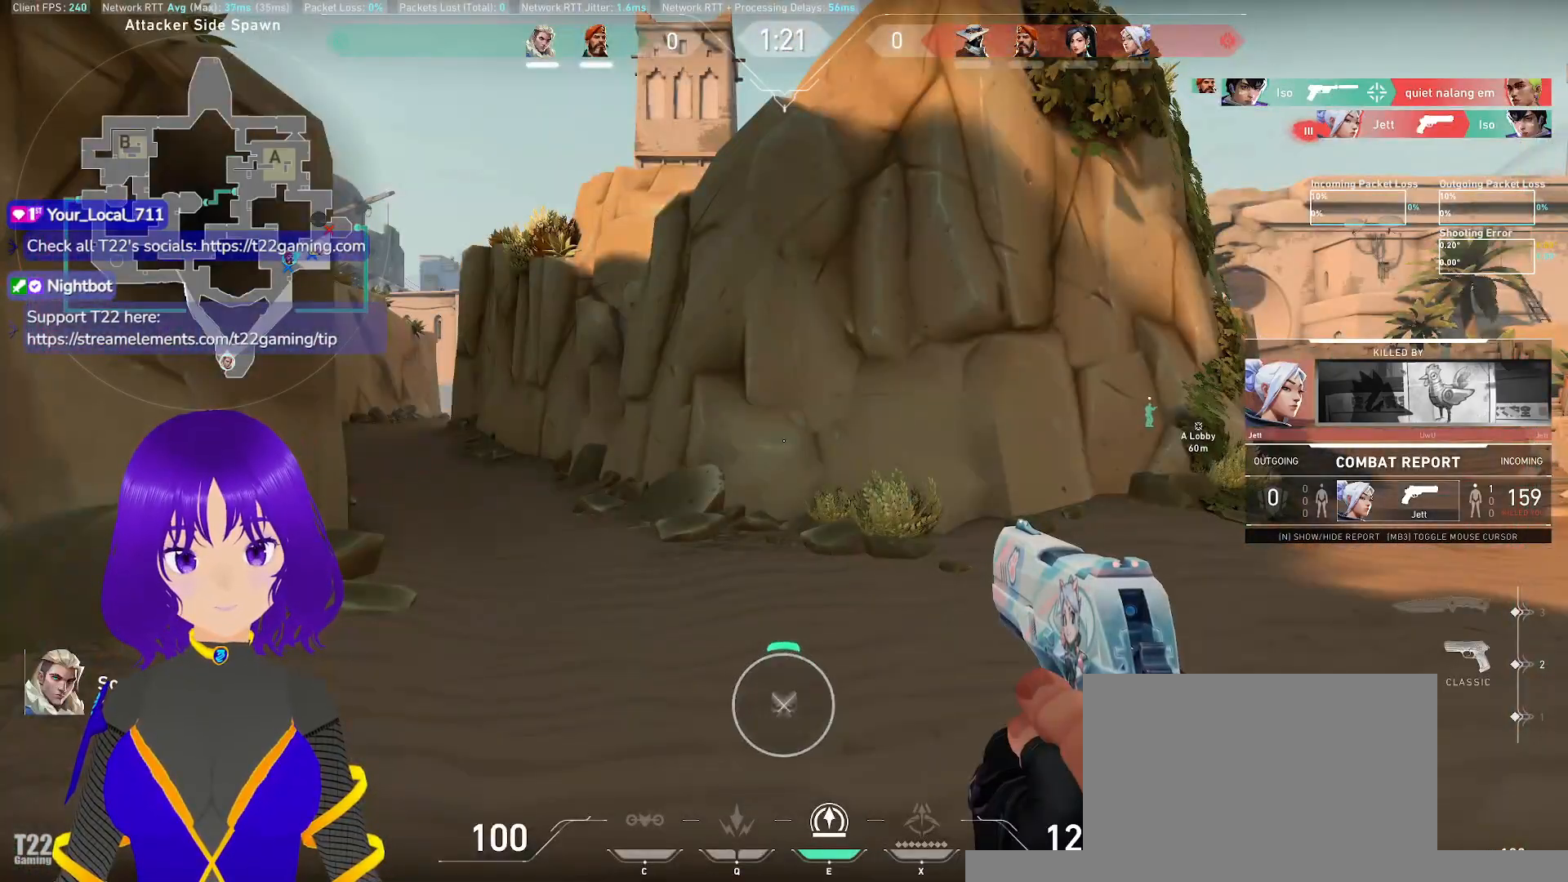
{"keys": [], "mouse": [], "events": [[200, "mouse_right", "down"], [383, "mouse_right", "up"]]}
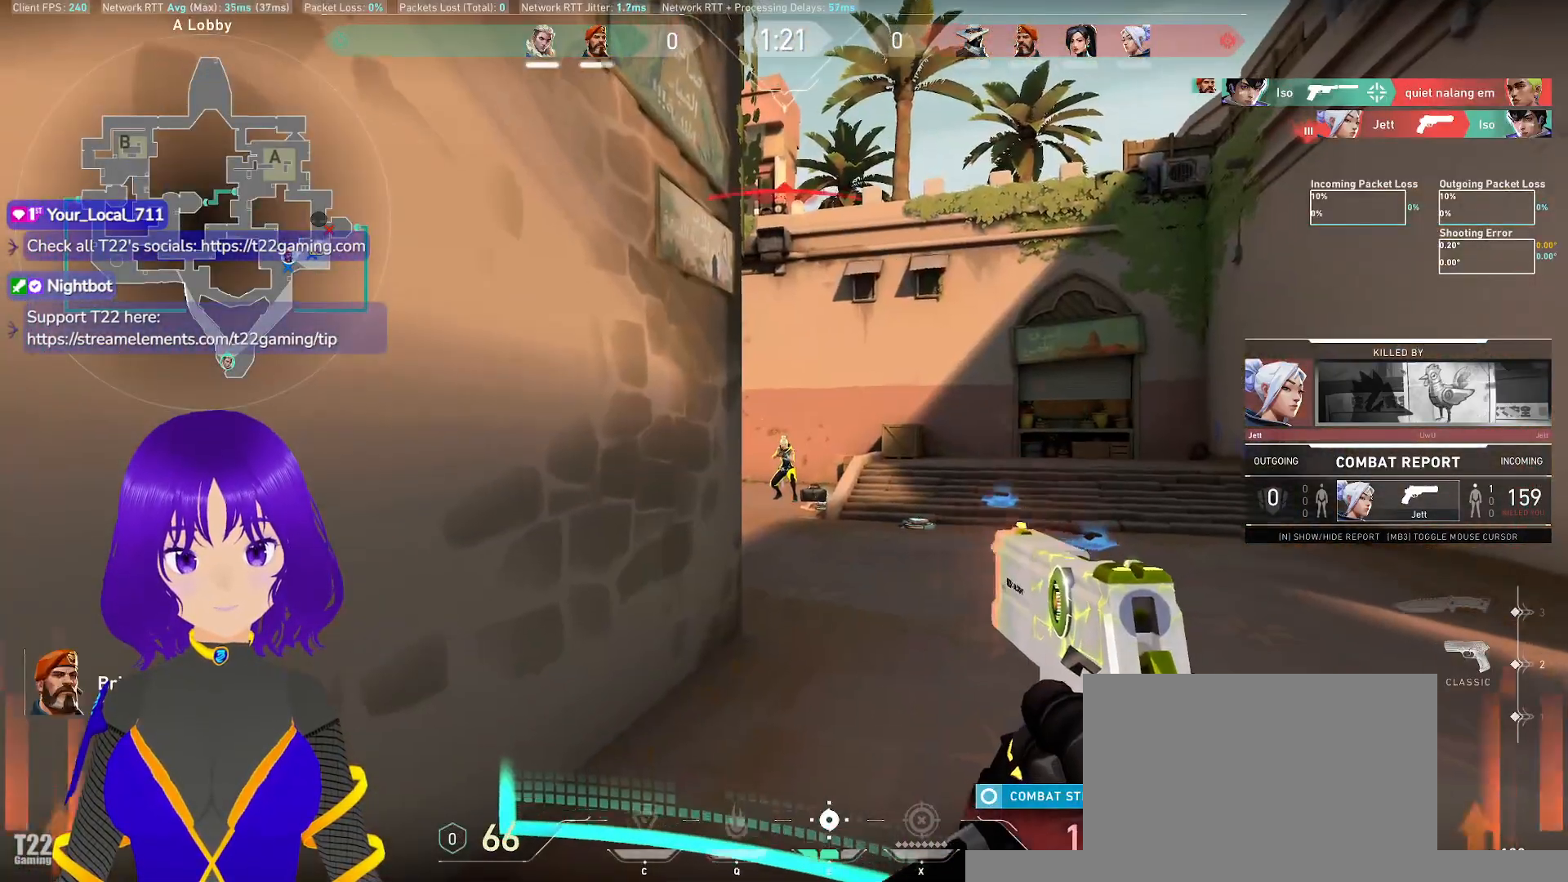
{"keys": [], "mouse": [], "events": []}